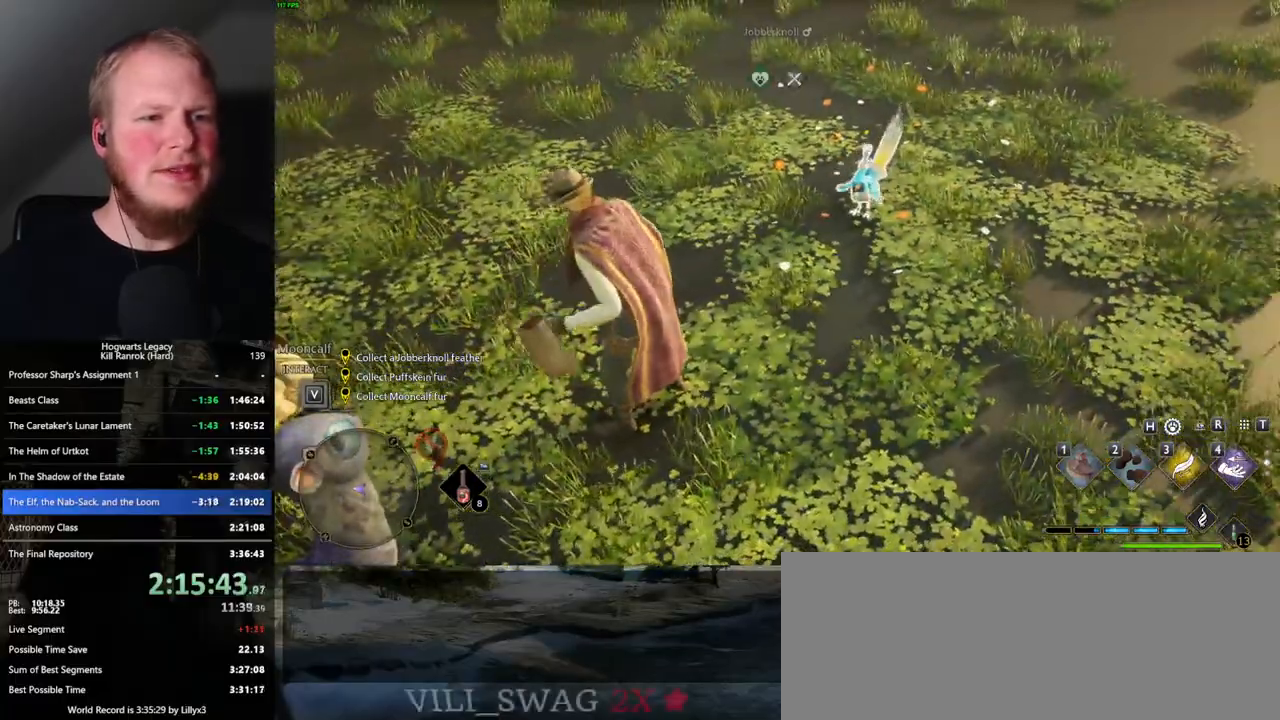
Gameplay with keyboard and mouse; each line is a JSON object with the keys and mouse buttons held at the frame after it. "events" lists presses ("down") and releases ("up") of ".", "/", "0", "1", "2", "3", "4", "5", "6", "7", "8", "9", "a", "alt_l", "alt_r", "b", "backslash", "backspace", "c", "caps_lock", "comma", "ctrl_l", "ctrl_r", "d", "e", "equals", "escape", "f", "f1", "f10", "f11", "f12", "f2", "f3", "f4", "f5", "f6", "f7", "f8", "f9", "g", "h", "i", "j", "k", "l", "lbracket", "m", "minus", "n", "o", "p", "q", "quote", "r", "rbracket", "return", "s", "semicolon", "shift_l", "shift_r", "space", "super_l", "super_r", "t", "tab", "tilde", "u", "v", "w", "x", "y", "z", "mouse_left", "mouse_wheel", "mouse_right", "mouse_mb4" and "mouse_mb5" between this image and that frame as [ms after this image, input, new state], when the widget could be followed in between. "mouse_left", "mouse_wheel", "mouse_right", "mouse_mb4", "mouse_mb5" = the "left", "wheel", "right", "mb4", "mb5" buttons of the "mouse" list. No other keys are recorded. "wheel" means that the mouse wheel is clicked or scrolled. Mouse movement is not recorded.
{"keys": [], "mouse": [], "events": [[117, "2", "down"], [217, "2", "up"]]}
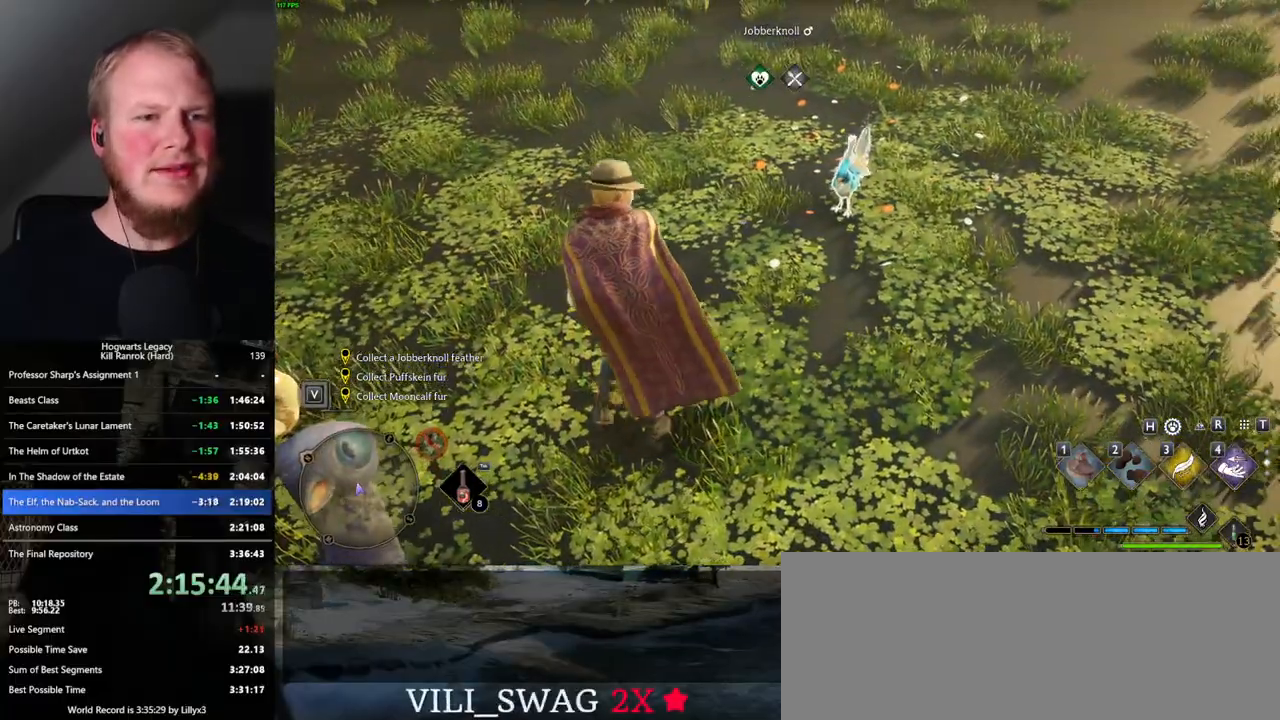
{"keys": [], "mouse": [], "events": []}
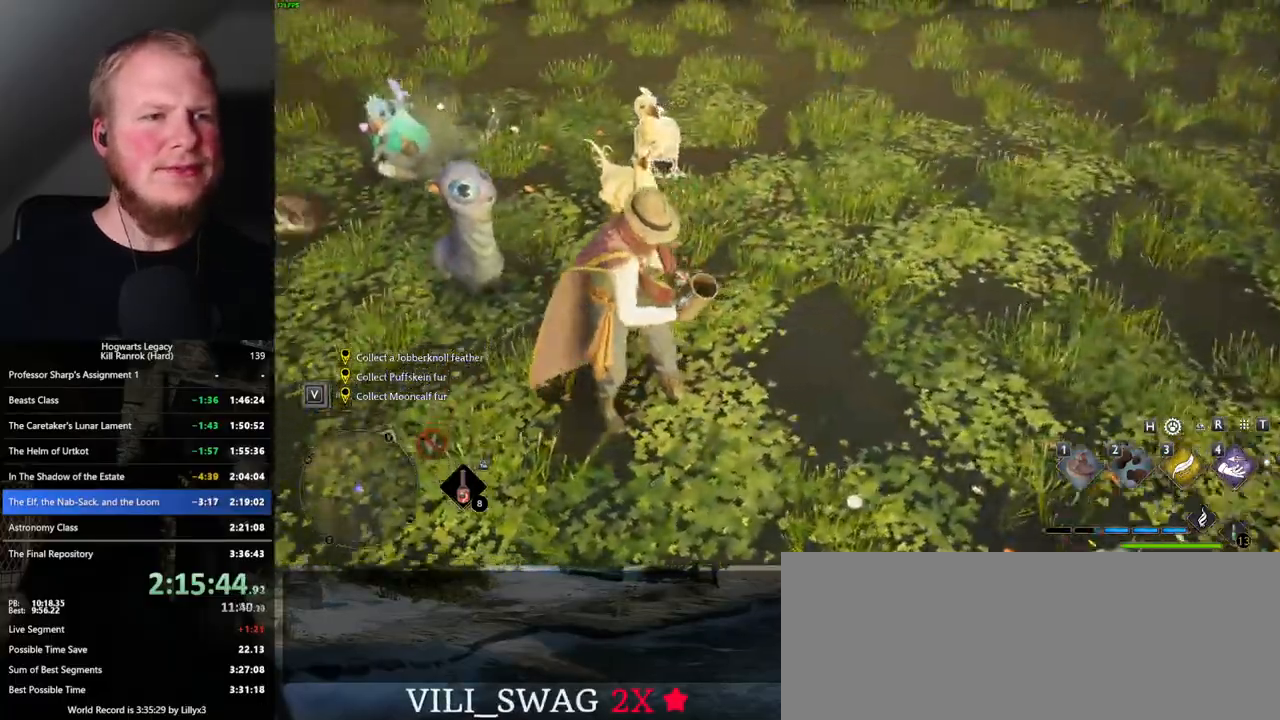
{"keys": [], "mouse": [], "events": [[383, "2", "down"], [483, "2", "up"]]}
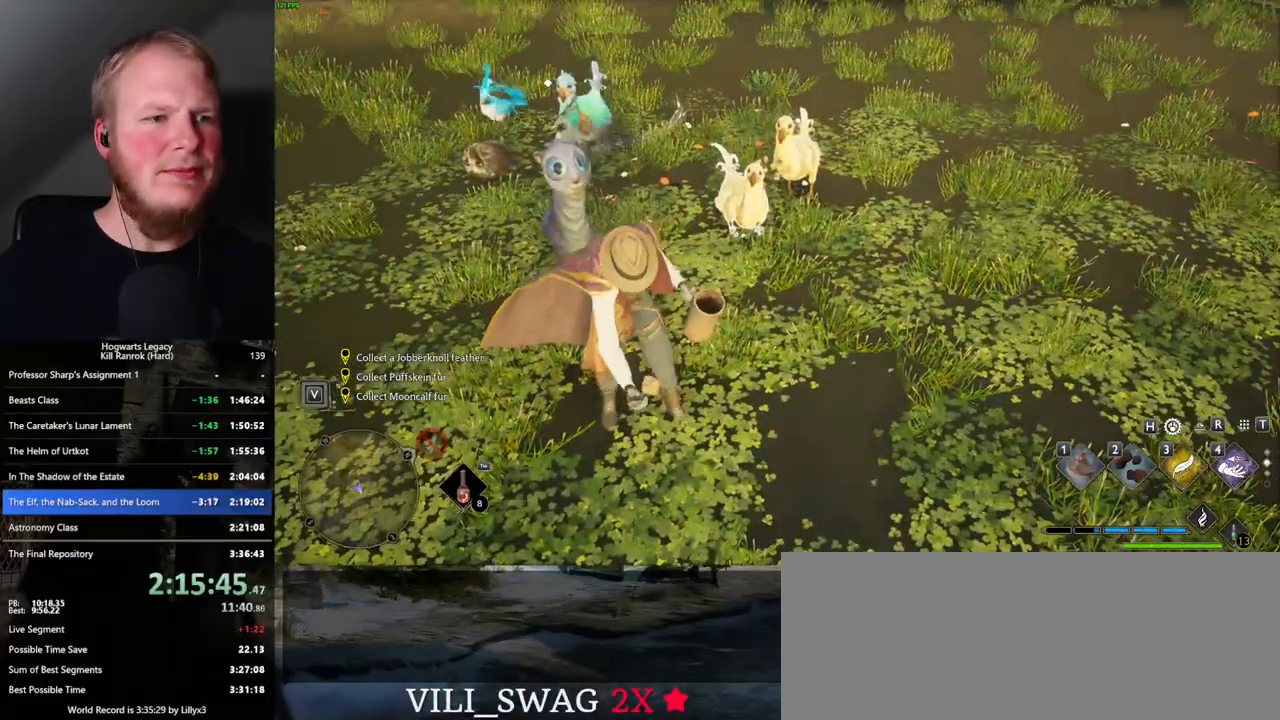
{"keys": ["2"], "mouse": [], "events": [[50, "2", "down"], [100, "2", "up"], [183, "2", "down"], [267, "2", "up"], [350, "2", "down"], [417, "2", "up"], [500, "2", "down"]]}
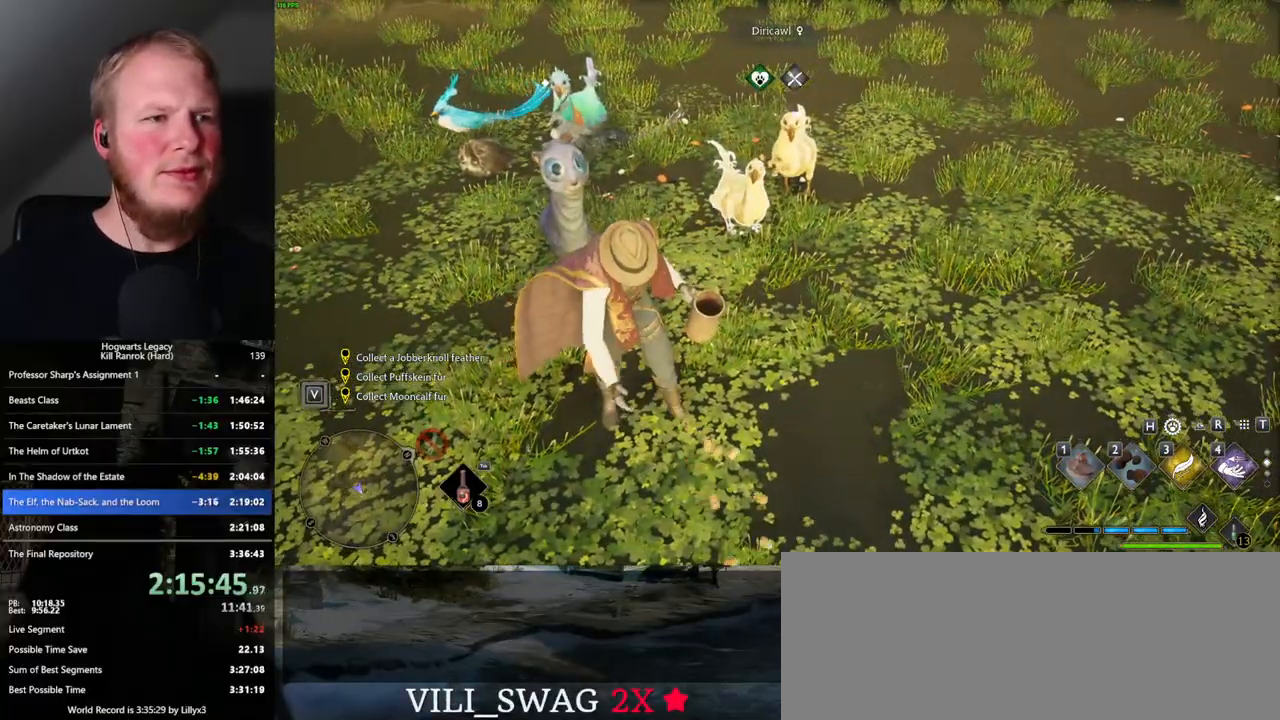
{"keys": ["2"], "mouse": [], "events": [[67, "2", "up"], [167, "2", "down"], [217, "2", "up"], [317, "2", "down"], [367, "2", "up"], [467, "2", "down"]]}
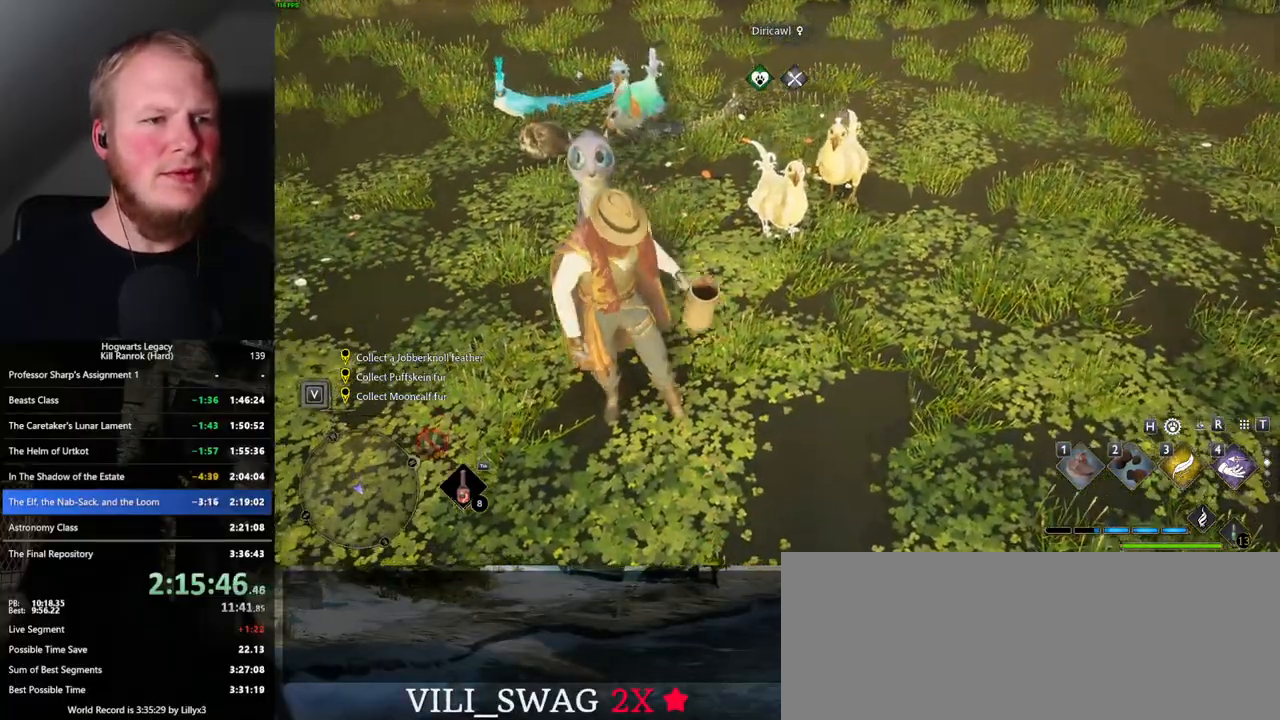
{"keys": [], "mouse": [], "events": [[17, "2", "up"], [100, "2", "down"], [183, "2", "up"]]}
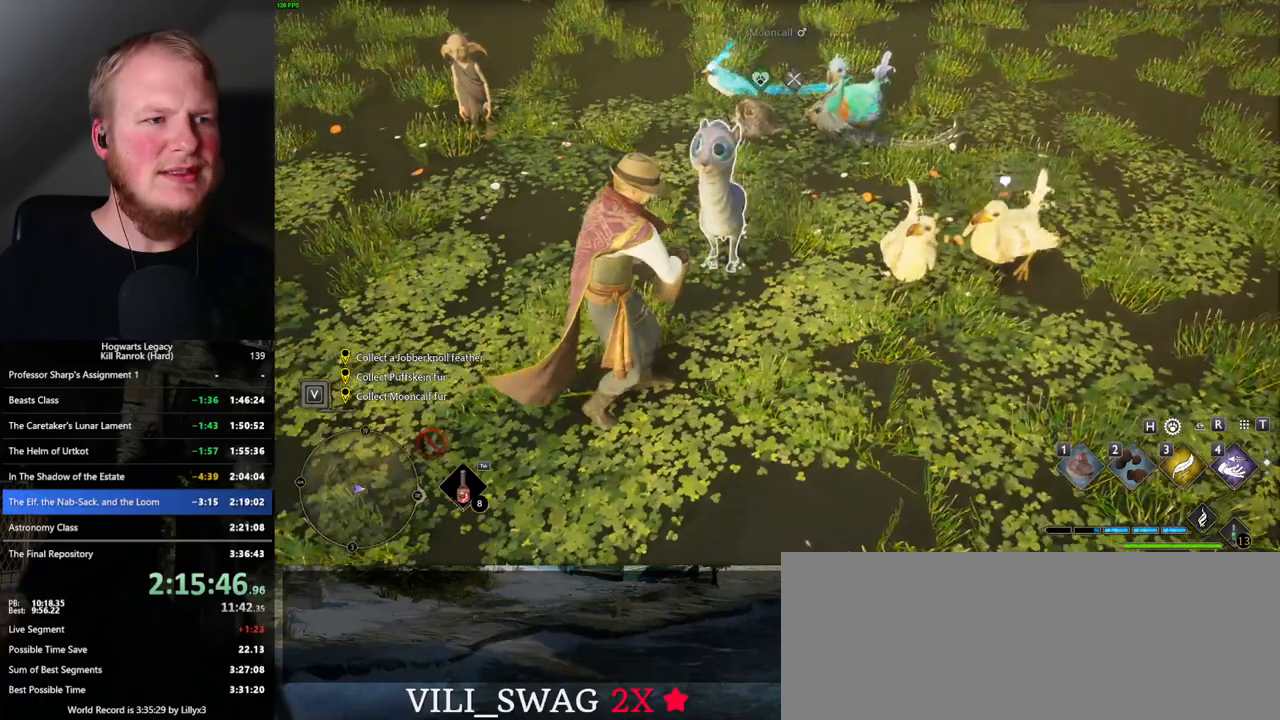
{"keys": [], "mouse": [], "events": []}
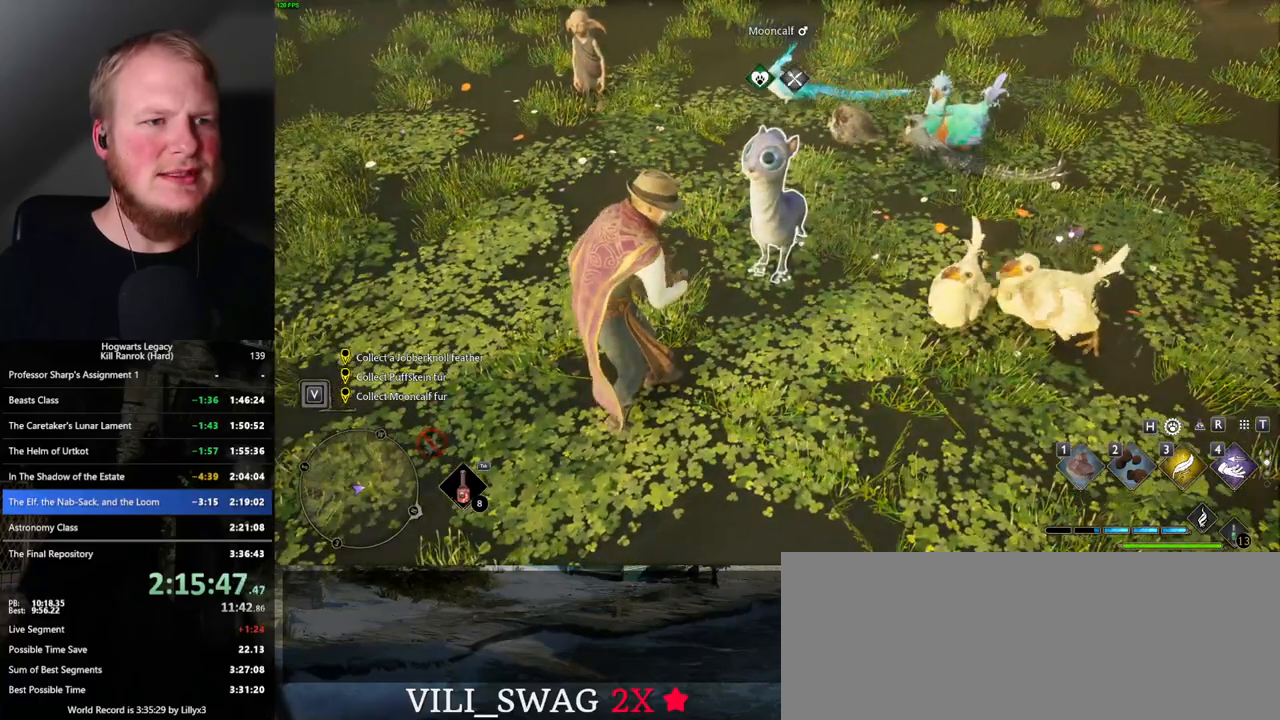
{"keys": ["2"], "mouse": [], "events": [[150, "2", "down"], [233, "2", "up"], [333, "2", "down"], [367, "2", "up"], [450, "2", "down"]]}
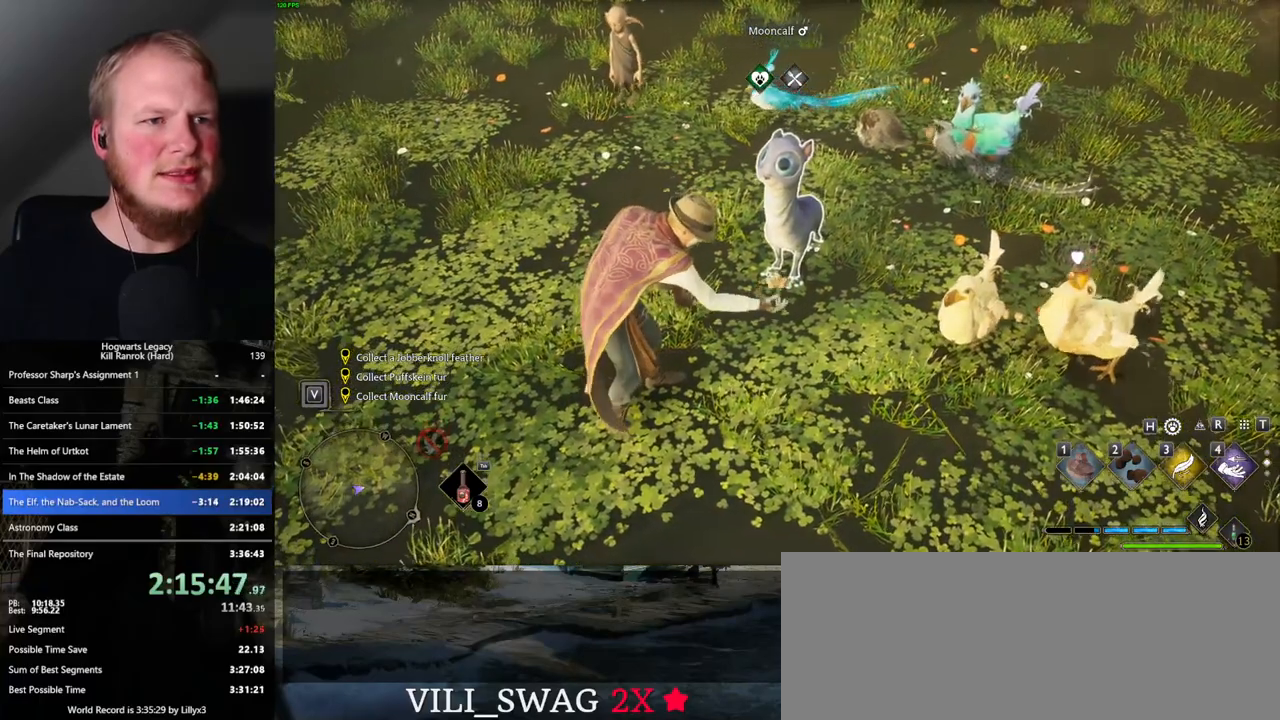
{"keys": ["2"], "mouse": [], "events": [[17, "2", "up"], [117, "2", "down"], [183, "2", "up"], [283, "2", "down"], [333, "2", "up"], [450, "2", "down"]]}
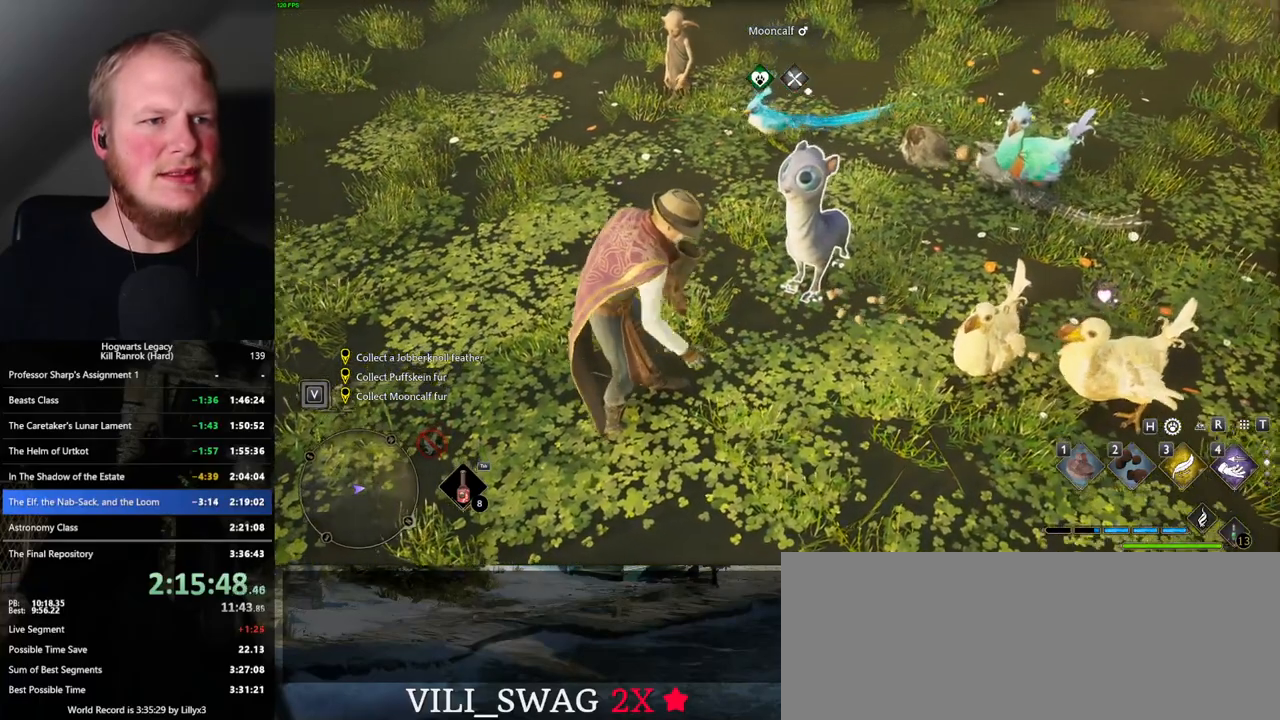
{"keys": [], "mouse": [], "events": [[17, "2", "up"], [83, "2", "down"], [167, "2", "up"], [267, "2", "down"], [367, "2", "up"]]}
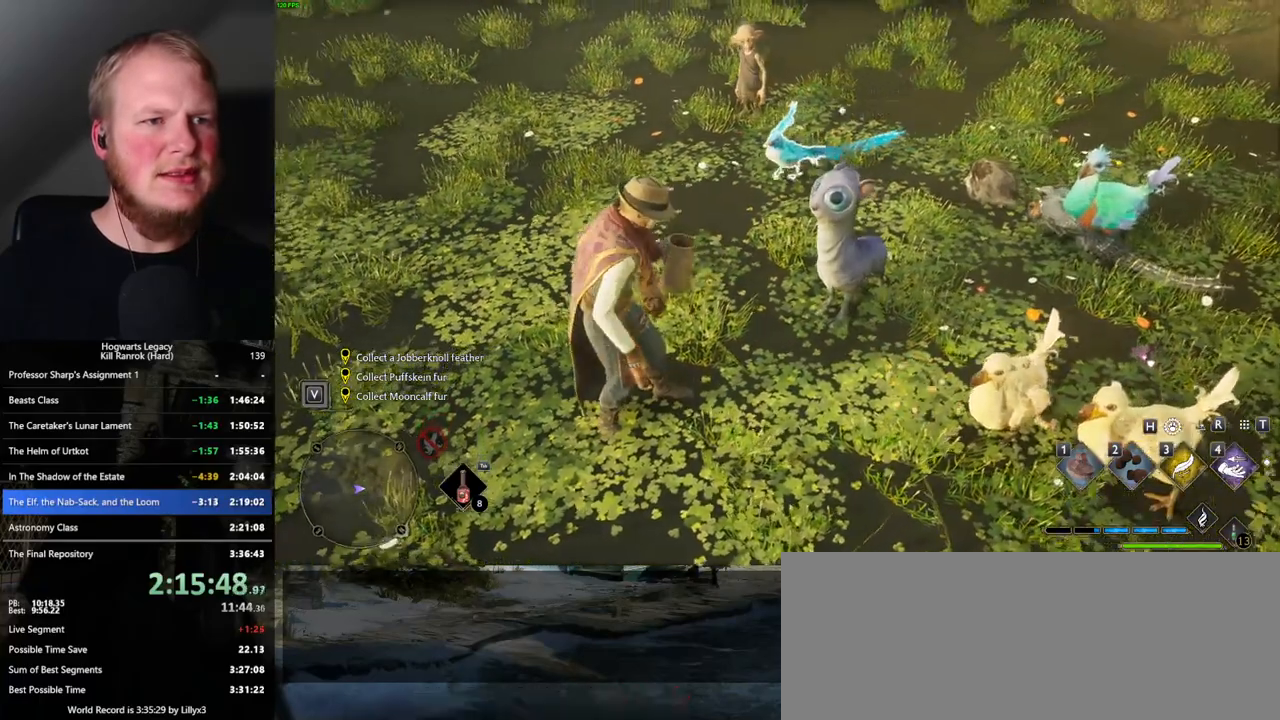
{"keys": [], "mouse": [], "events": []}
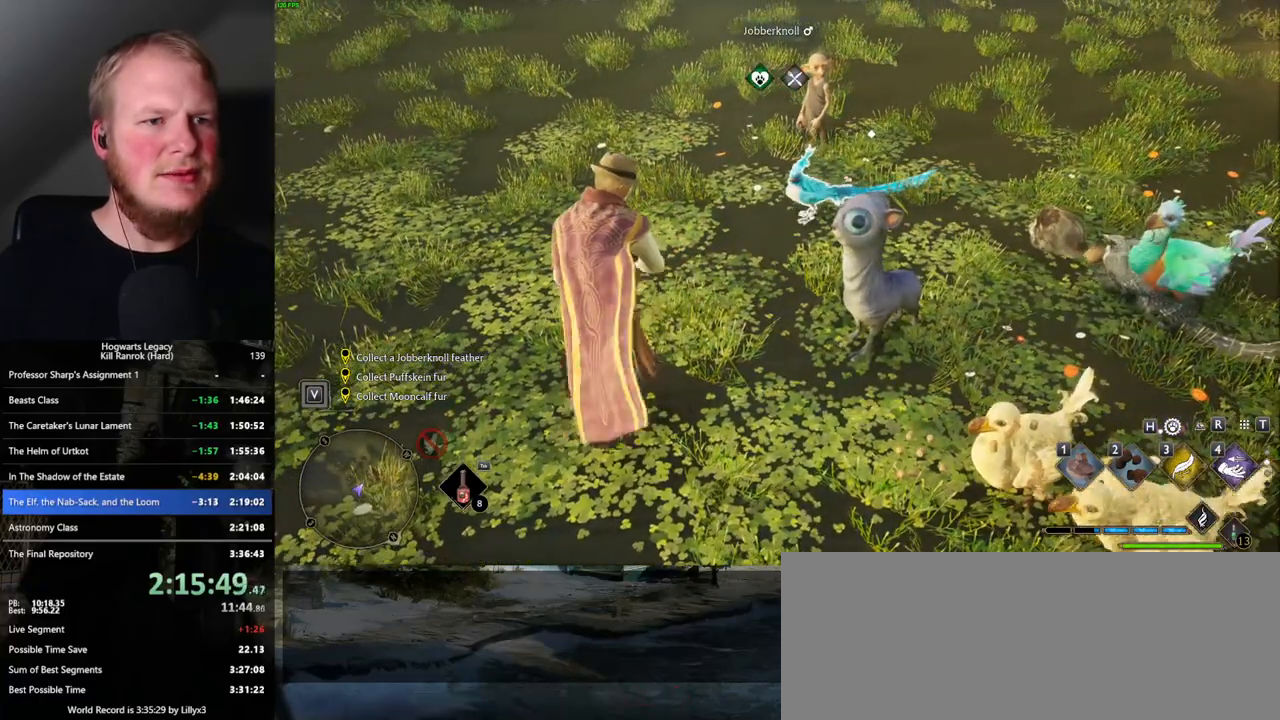
{"keys": [], "mouse": [], "events": []}
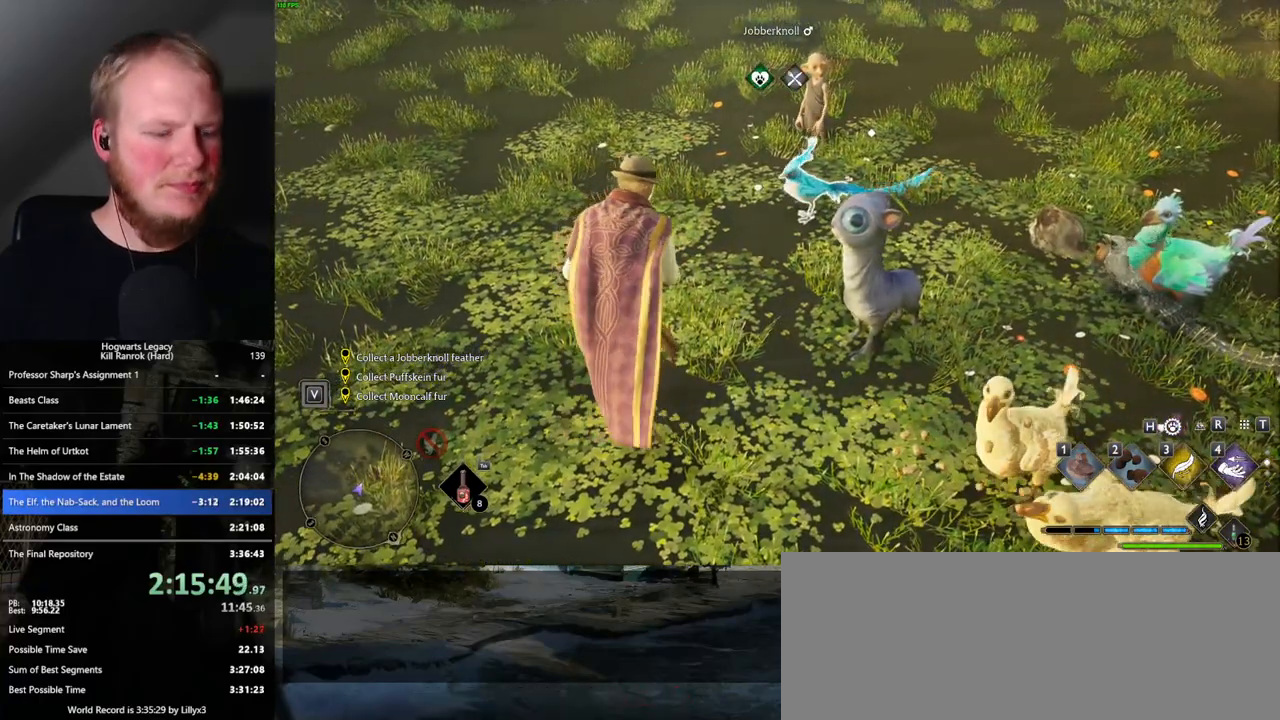
{"keys": [], "mouse": [], "events": []}
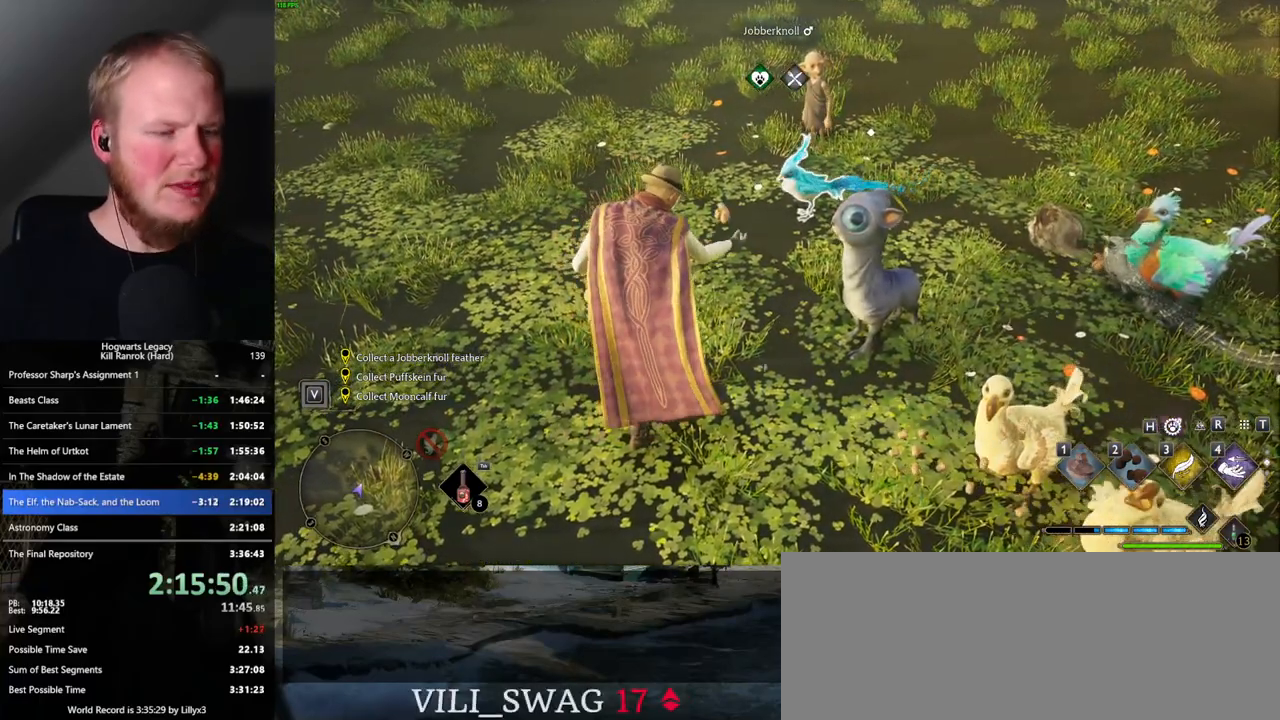
{"keys": [], "mouse": [], "events": [[50, "h", "down"], [233, "h", "up"]]}
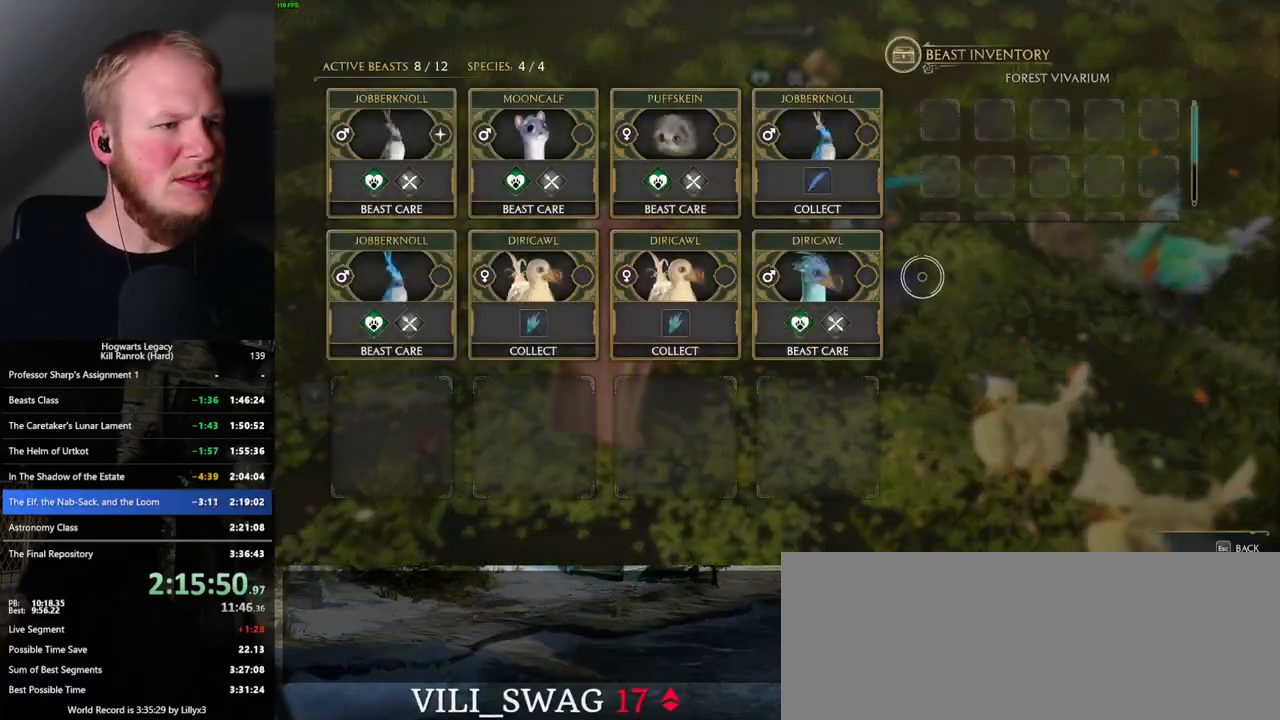
{"keys": [], "mouse": [], "events": []}
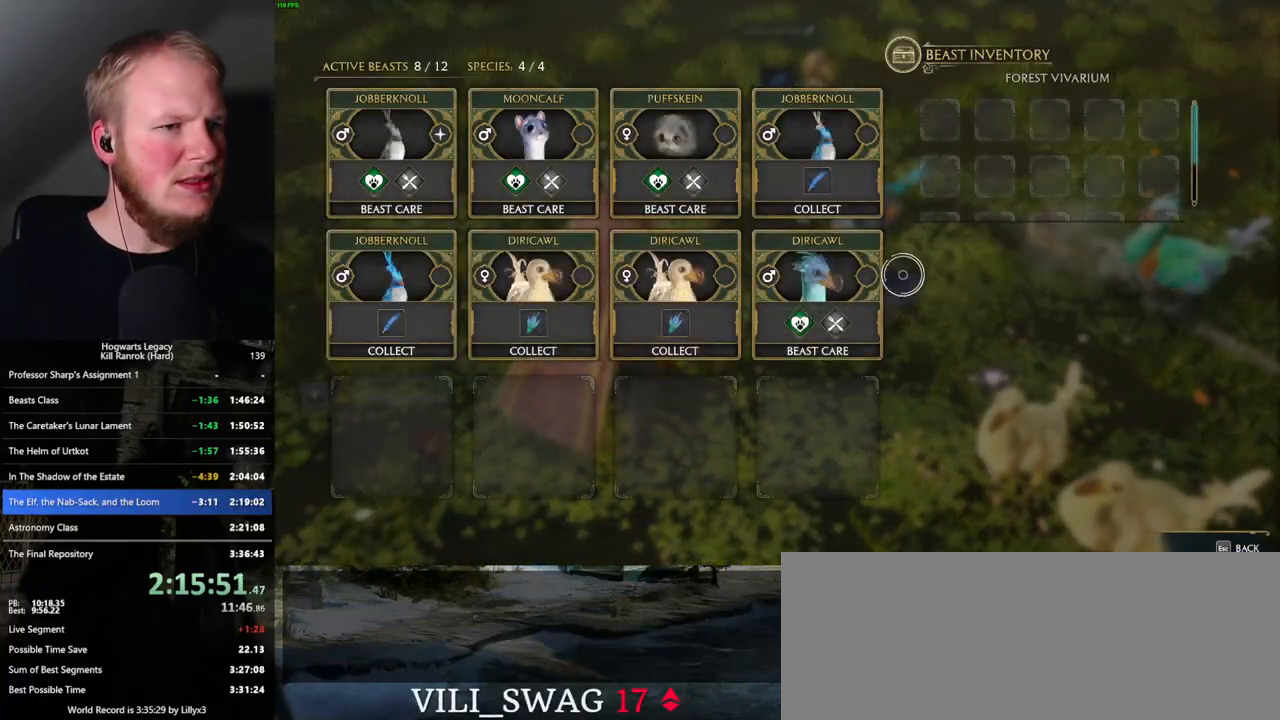
{"keys": [], "mouse": [], "events": []}
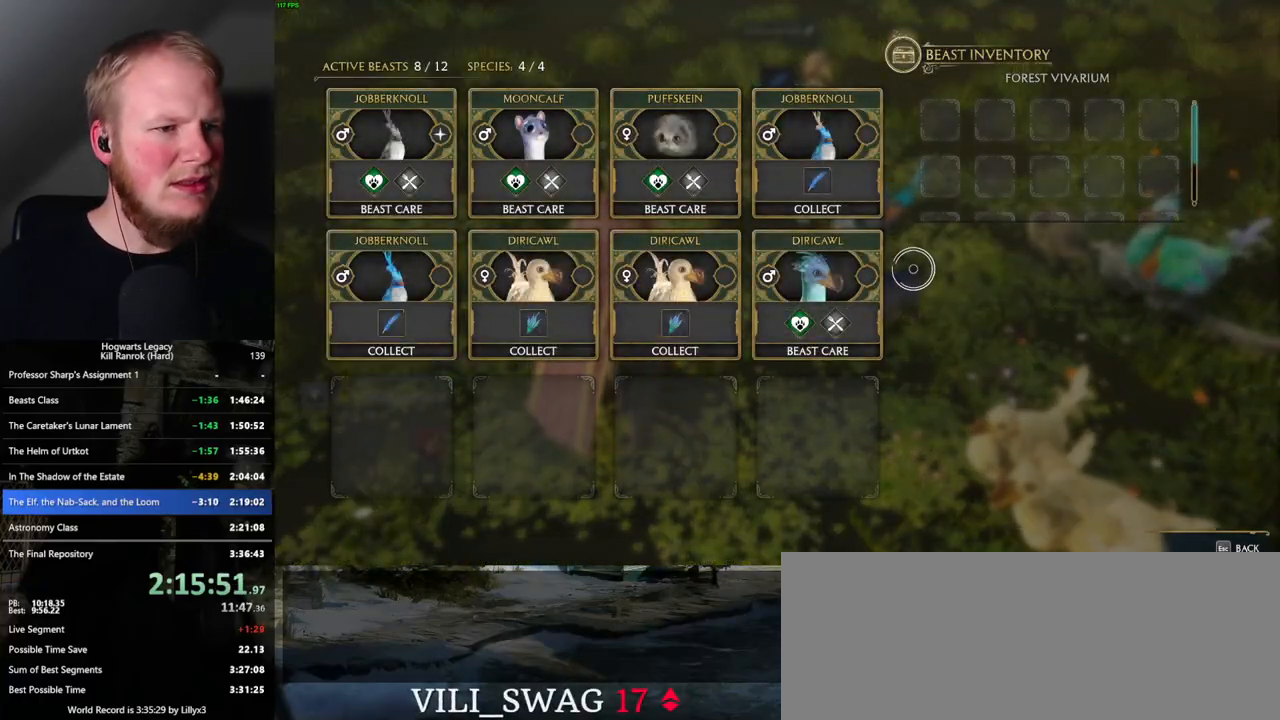
{"keys": ["w"], "mouse": [], "events": [[200, "h", "down"], [300, "h", "up"], [400, "a", "down"], [433, "w", "down"], [500, "a", "up"]]}
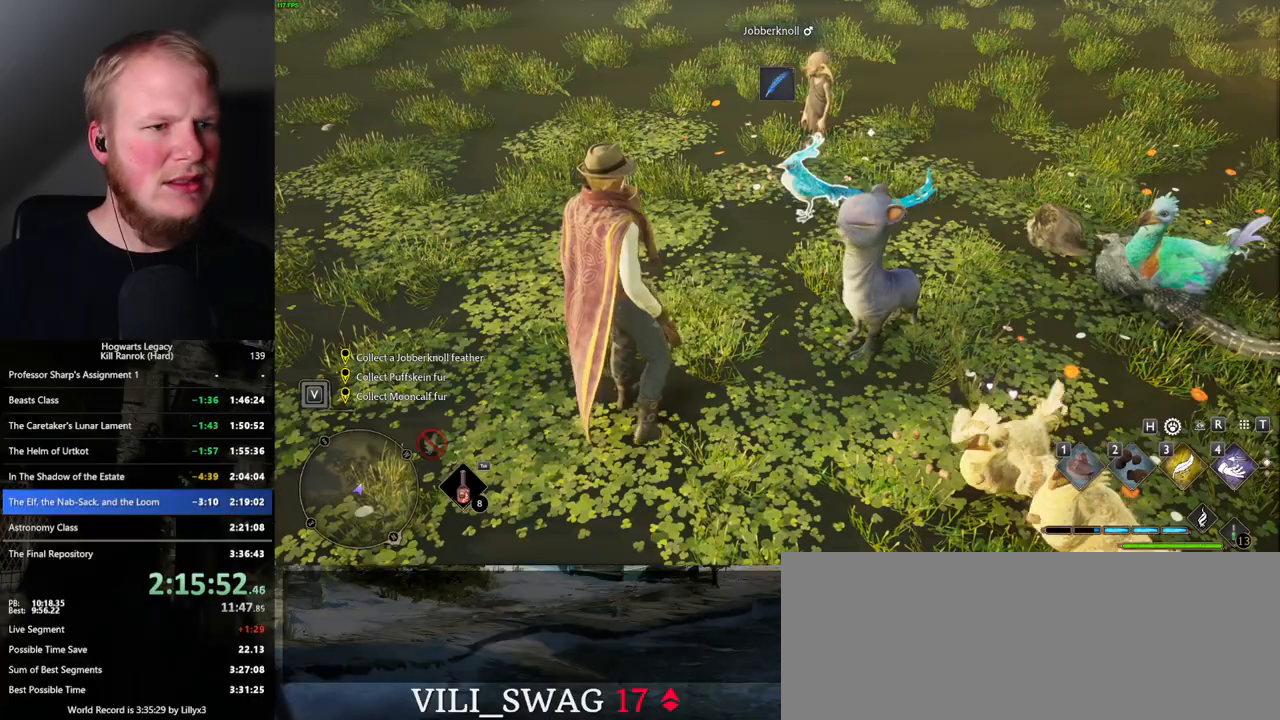
{"keys": ["w"], "mouse": [], "events": []}
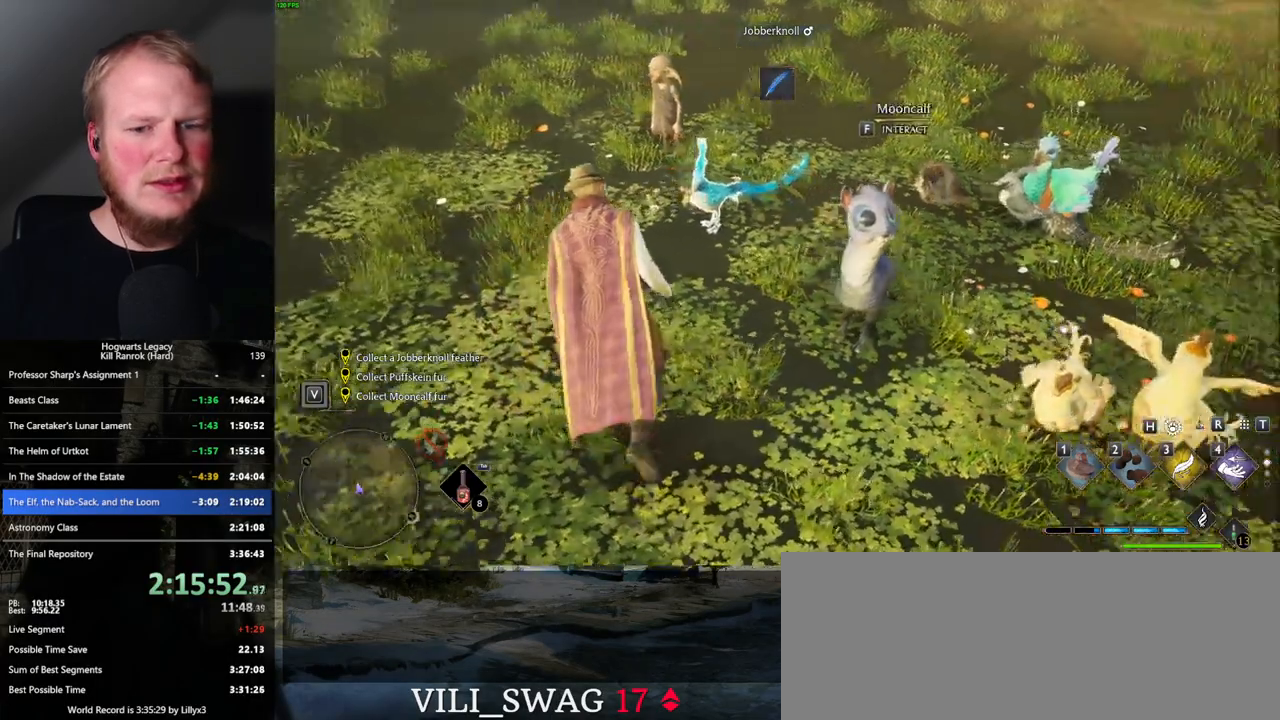
{"keys": ["w"], "mouse": [], "events": []}
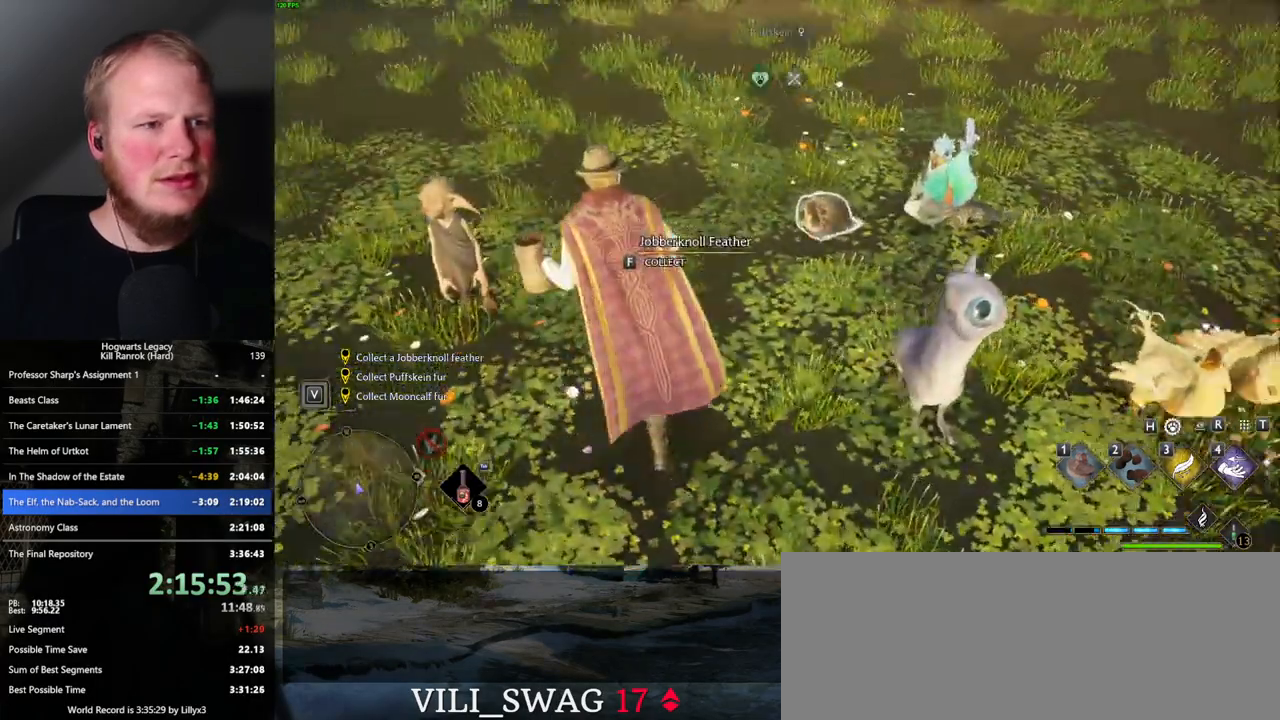
{"keys": [], "mouse": [], "events": [[17, "2", "down"], [133, "2", "up"], [250, "w", "up"]]}
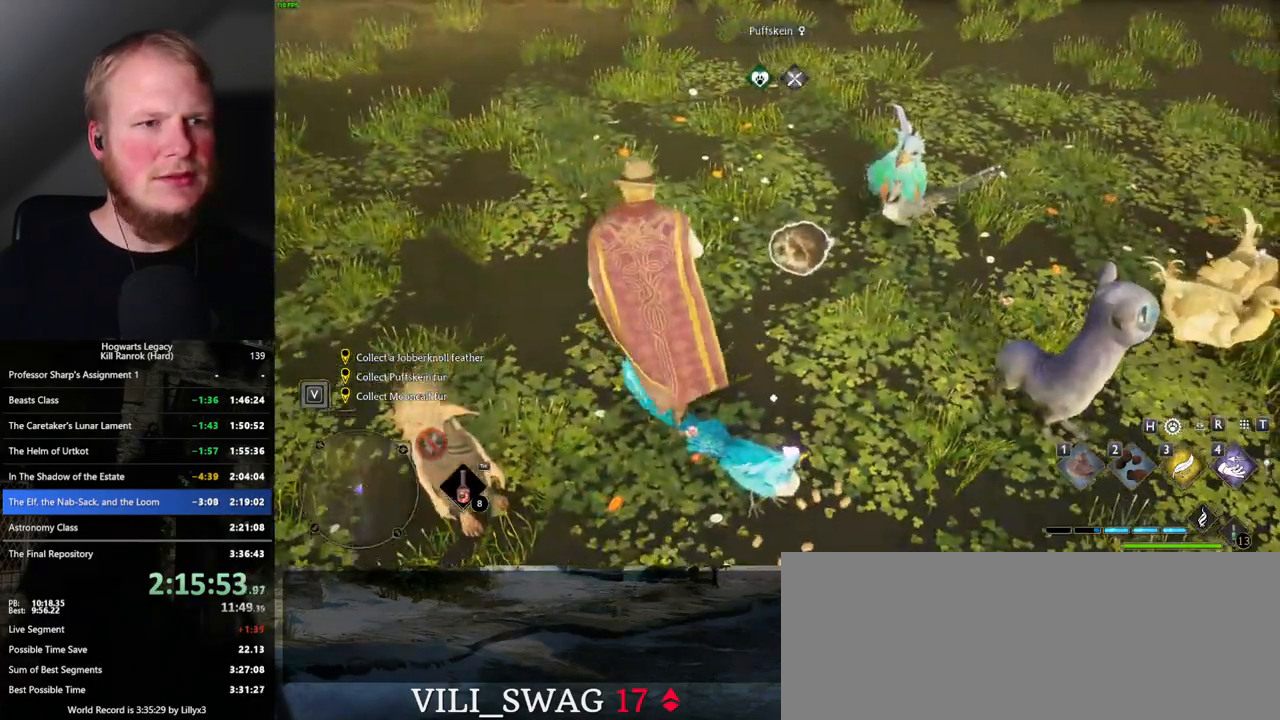
{"keys": [], "mouse": [], "events": []}
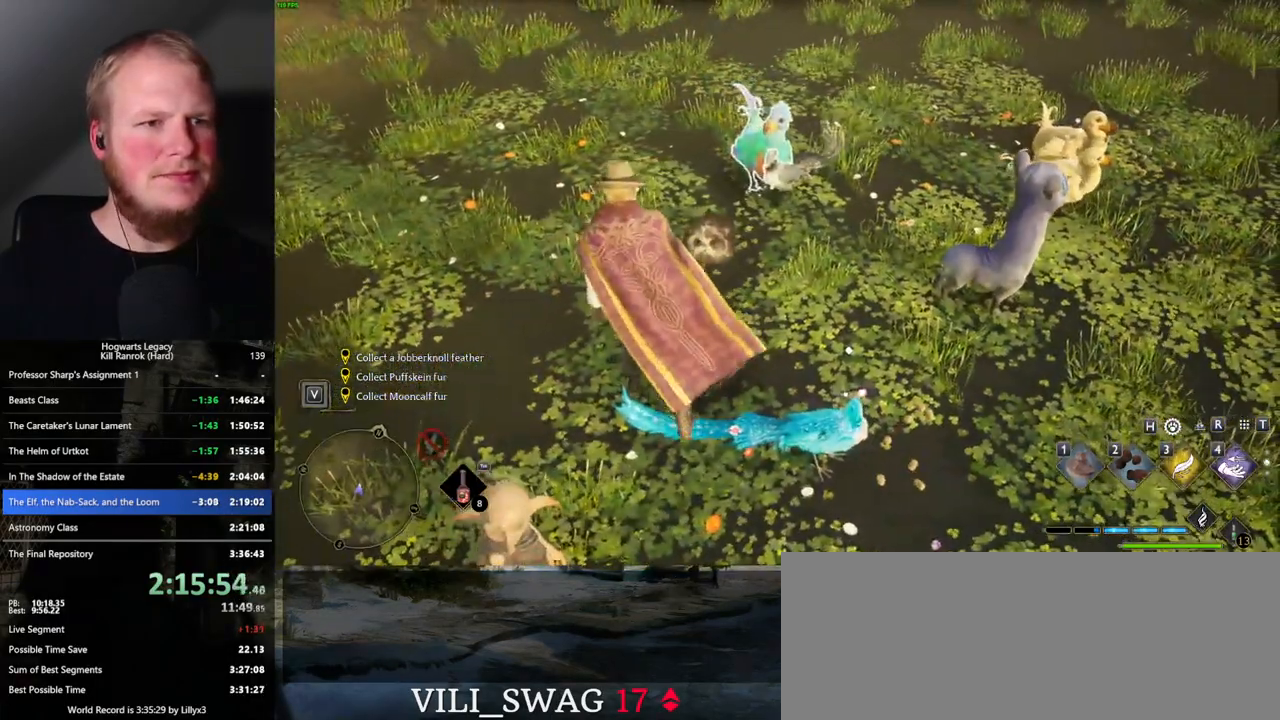
{"keys": ["2"], "mouse": [], "events": [[417, "2", "down"]]}
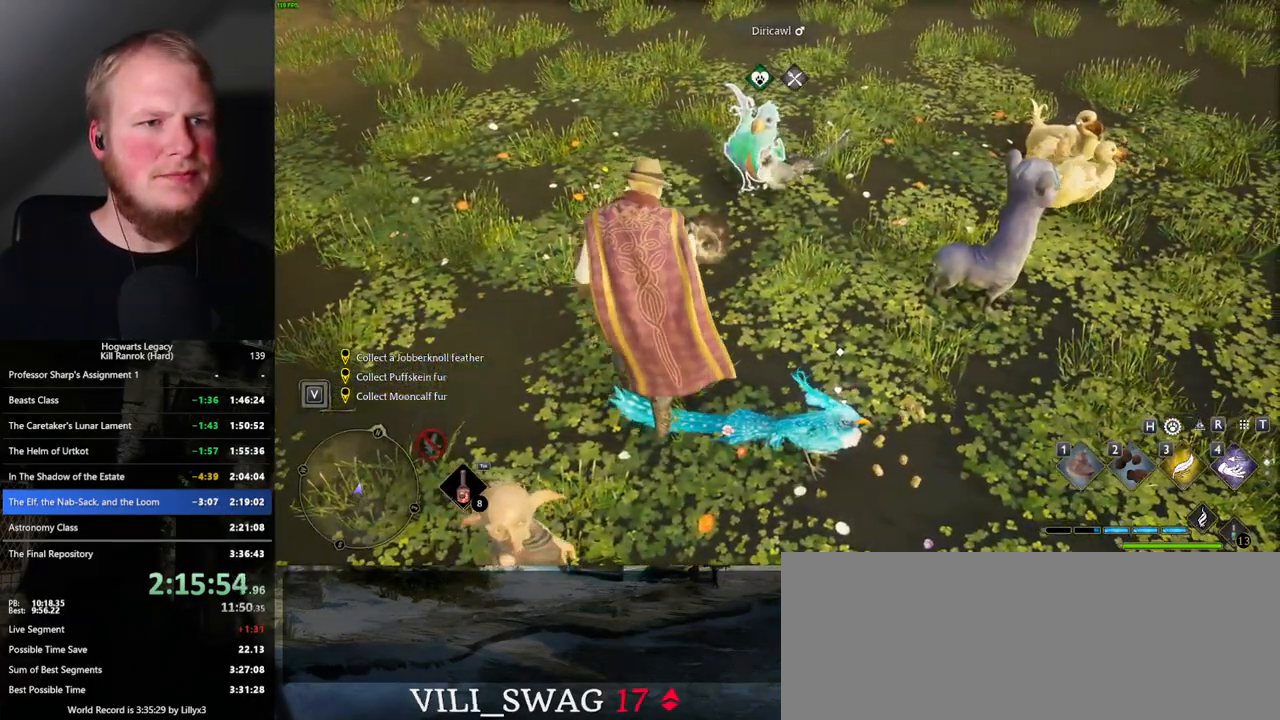
{"keys": [], "mouse": [], "events": [[17, "2", "up"], [117, "2", "down"], [200, "2", "up"], [300, "2", "down"], [350, "2", "up"], [467, "2", "down"], [500, "2", "up"]]}
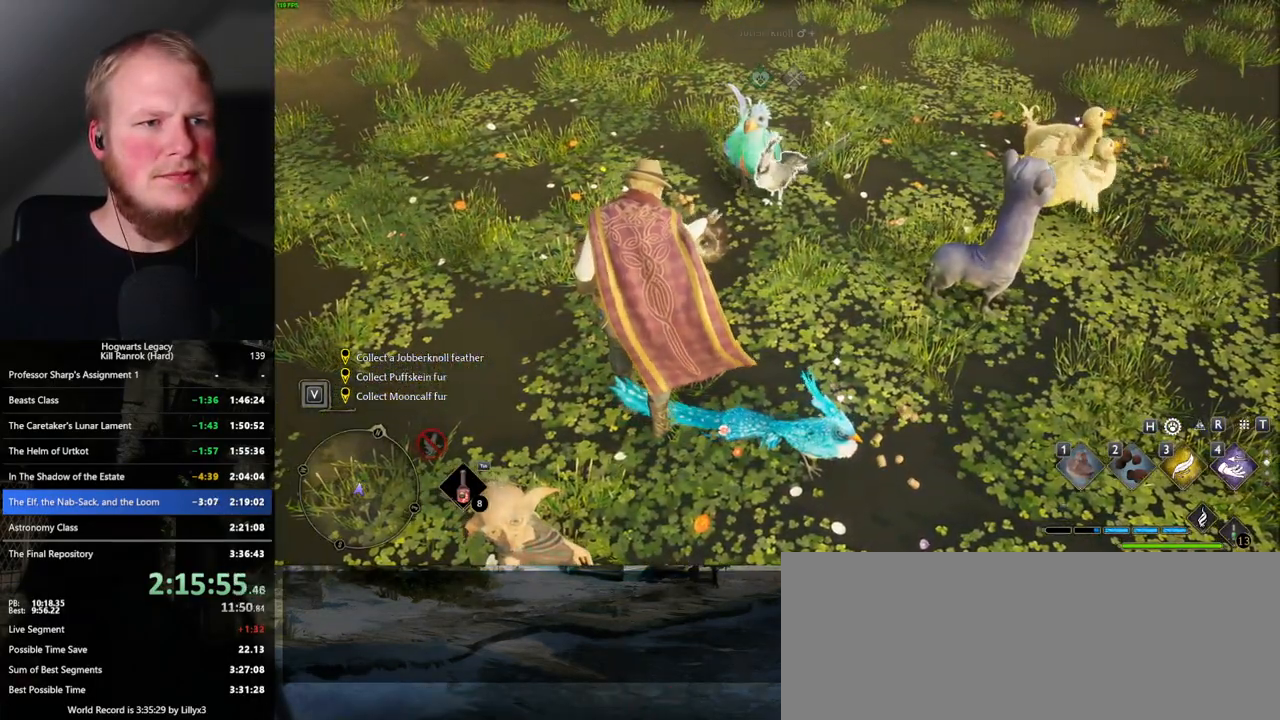
{"keys": [], "mouse": [], "events": [[117, "2", "down"], [150, "2", "up"], [250, "2", "down"], [300, "2", "up"], [400, "2", "down"], [450, "2", "up"]]}
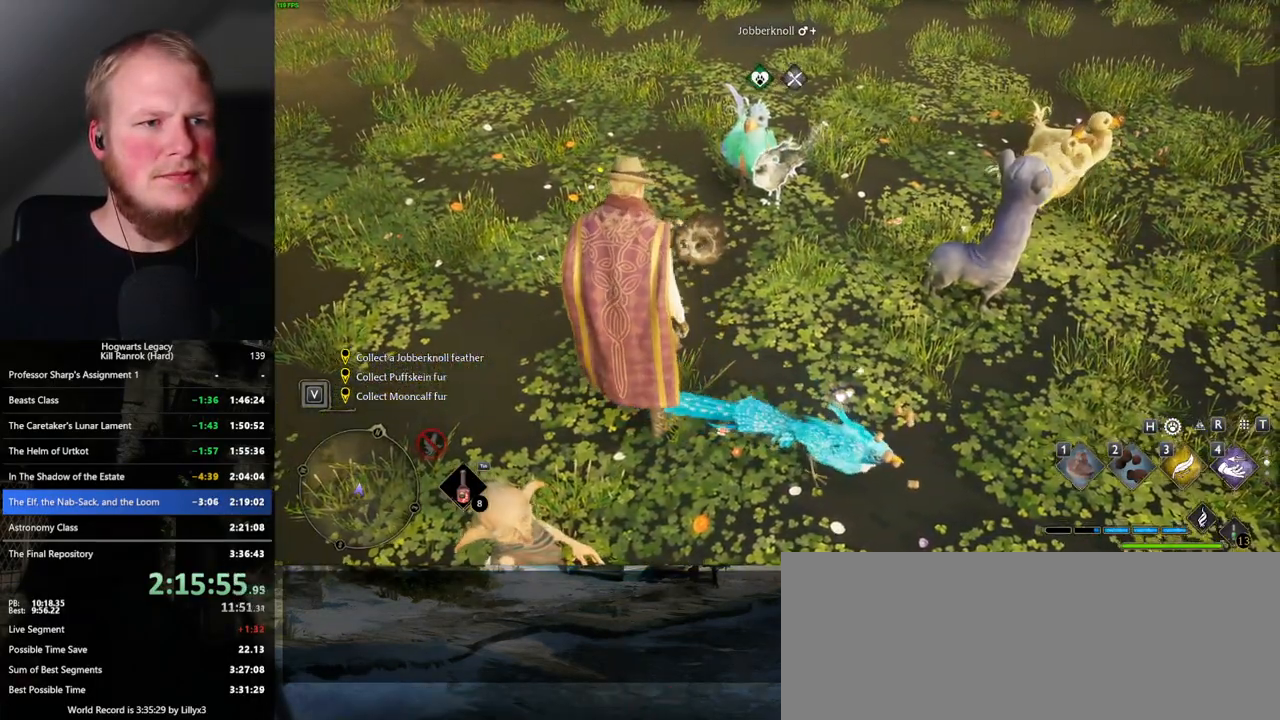
{"keys": [], "mouse": [], "events": [[50, "2", "down"], [100, "2", "up"], [183, "2", "down"], [283, "2", "up"], [317, "2", "down"], [433, "2", "up"]]}
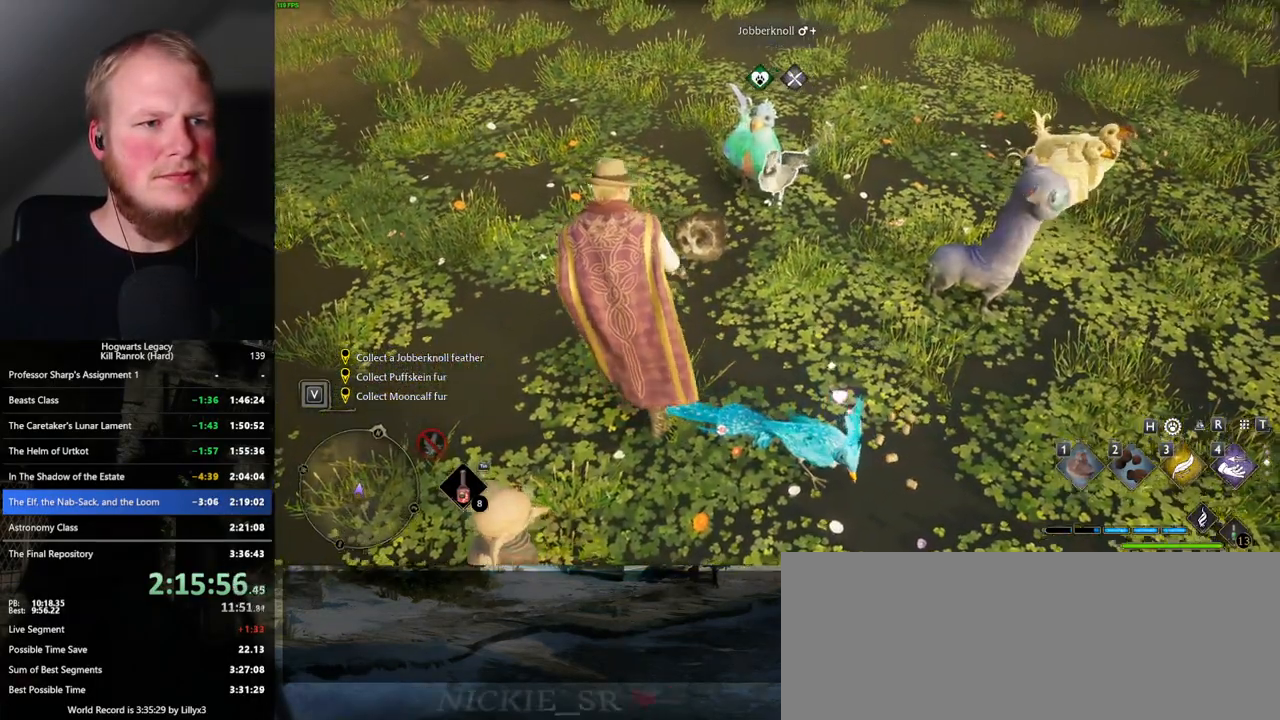
{"keys": [], "mouse": [], "events": []}
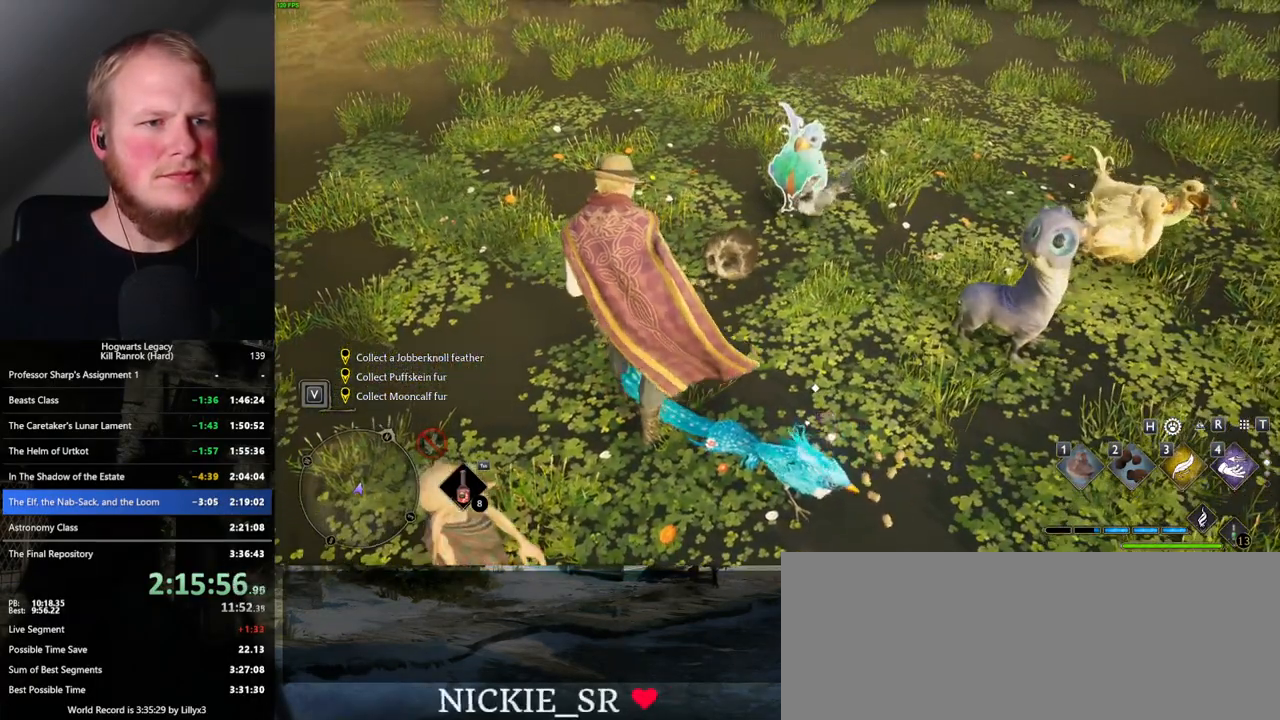
{"keys": [], "mouse": [], "events": [[350, "2", "down"], [383, "2", "up"]]}
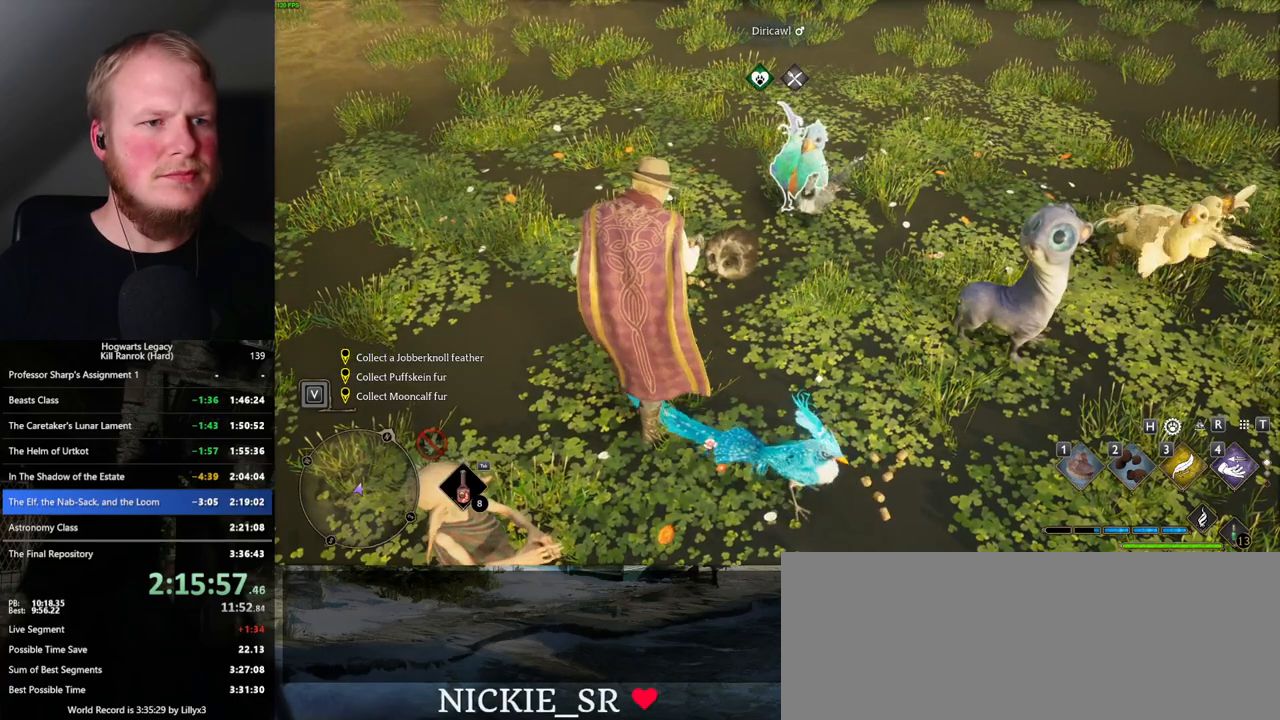
{"keys": [], "mouse": [], "events": [[17, "2", "down"], [83, "2", "up"], [200, "2", "down"], [283, "2", "up"], [383, "2", "down"], [450, "2", "up"]]}
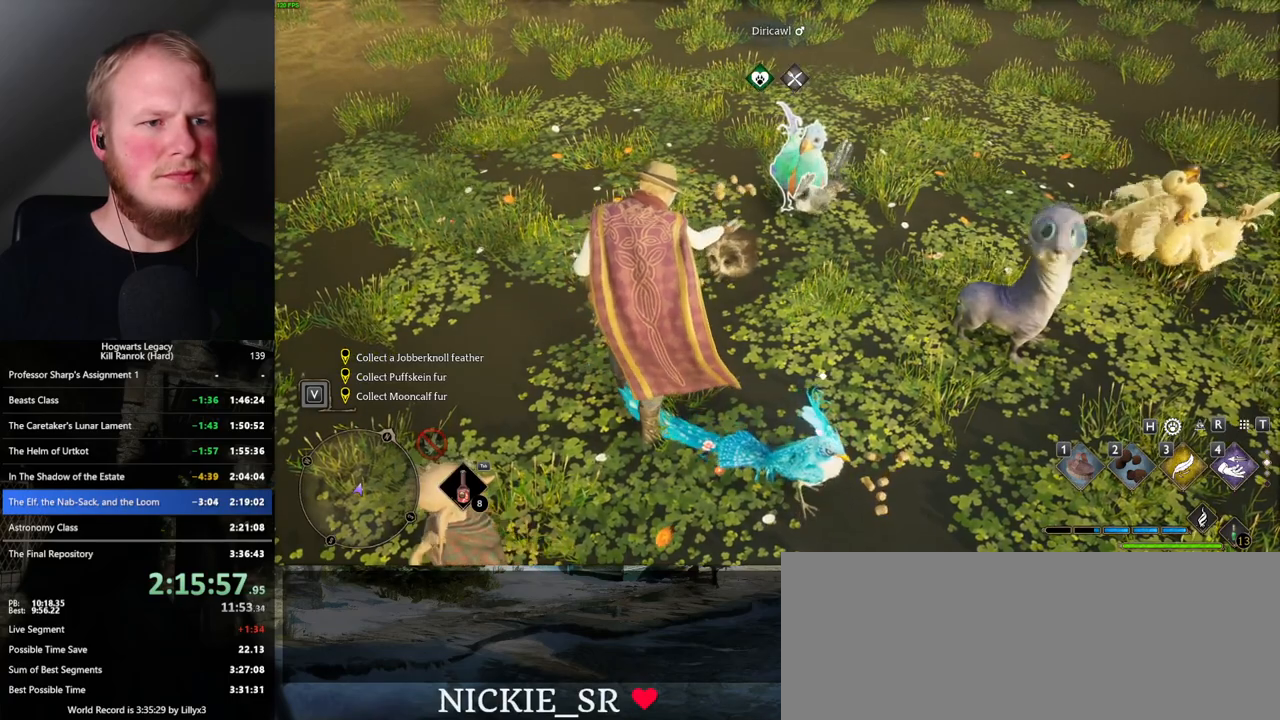
{"keys": [], "mouse": [], "events": [[50, "2", "down"], [117, "2", "up"], [200, "2", "down"], [267, "2", "up"], [367, "2", "down"], [417, "2", "up"]]}
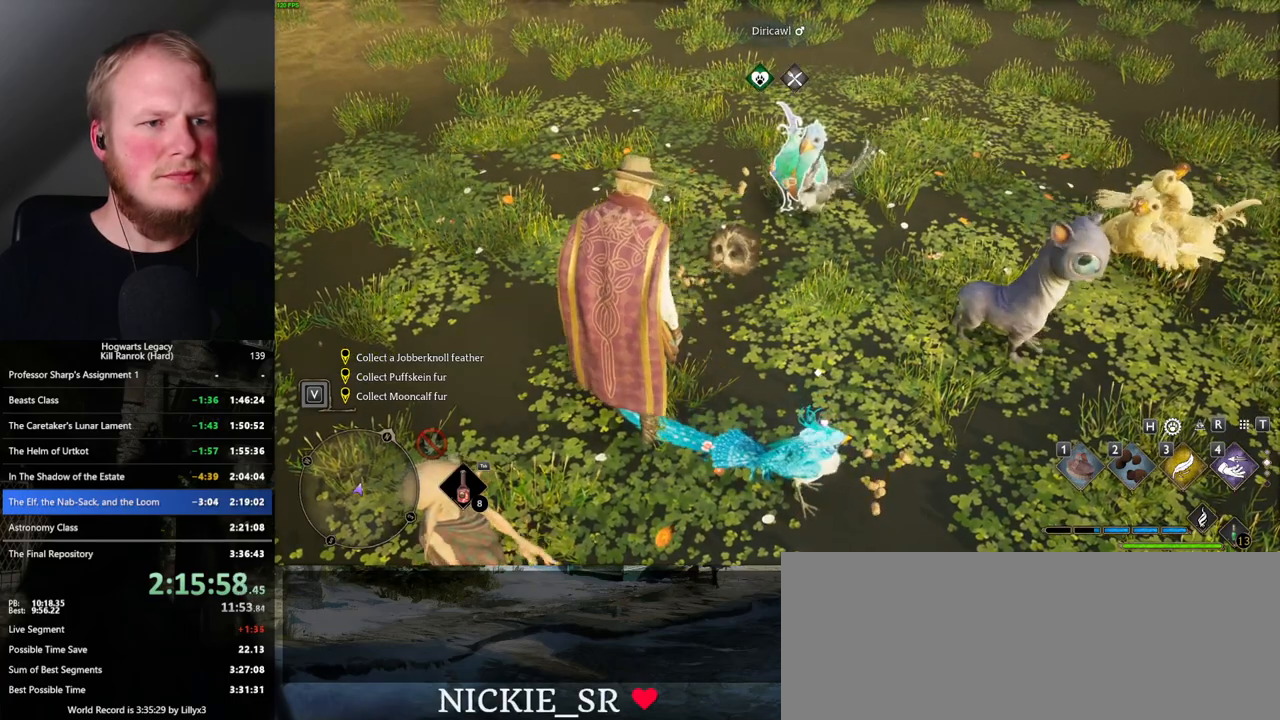
{"keys": [], "mouse": [], "events": [[17, "2", "down"], [83, "2", "up"], [183, "2", "down"], [250, "2", "up"], [333, "2", "down"], [417, "2", "up"]]}